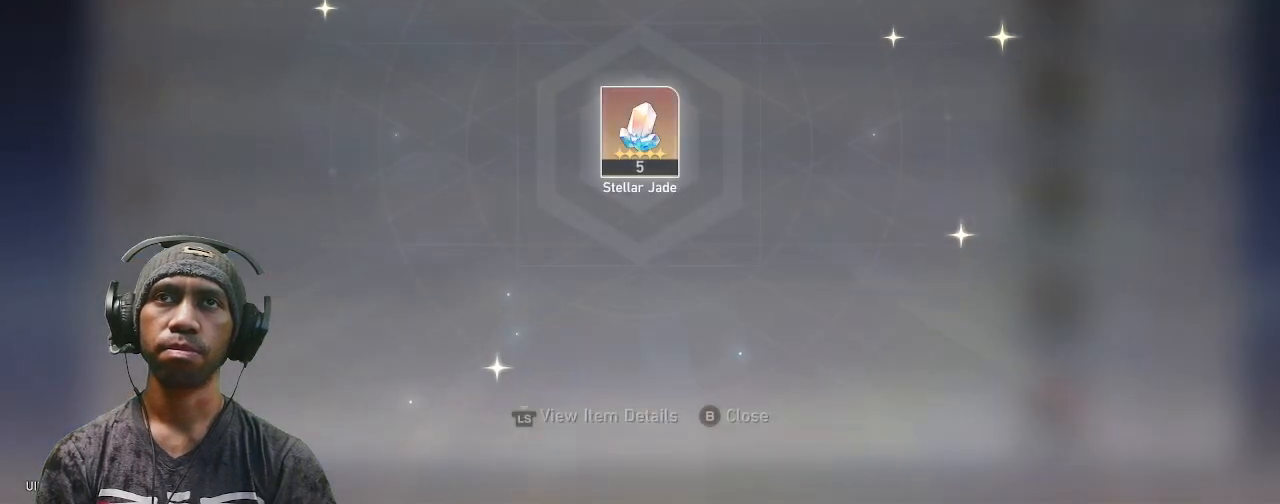
Gameplay with a controller (PlayStation layout); each line is a JSON object with the inputs held at the frame after it. "events" lists button and stick changes between this image and that frame as [ms after this image, input, new state], when the widget could be followed in between. Not read: DPAD_RIGHT L3 R3 TOUCHPAD.
{"buttons": ["R2"], "left_stick": "center", "right_stick": "center", "events": [[200, "CIRCLE", "down"], [350, "CIRCLE", "up"]]}
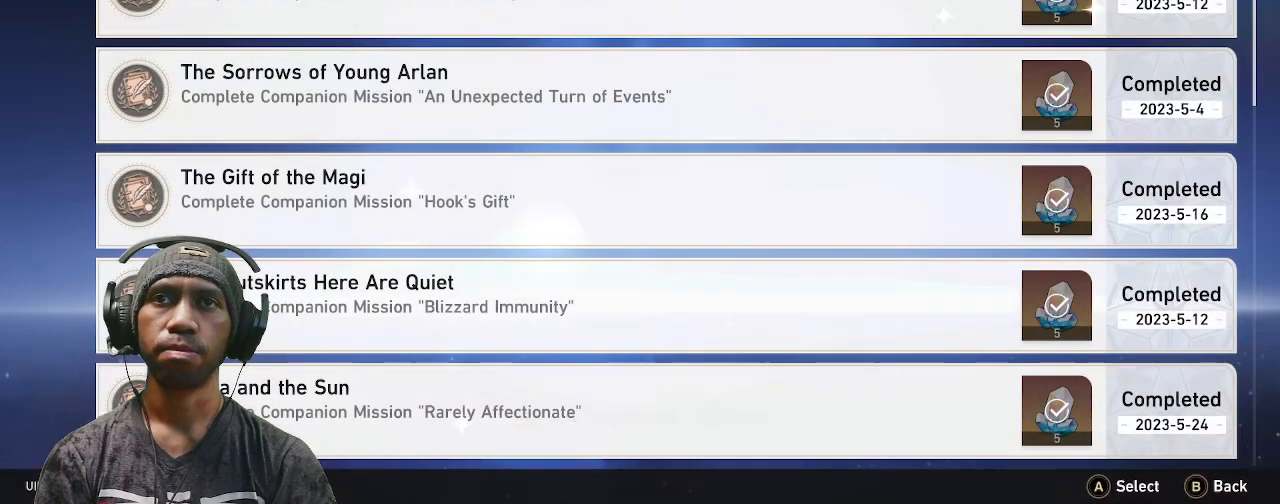
{"buttons": ["R2"], "left_stick": "center", "right_stick": "center"}
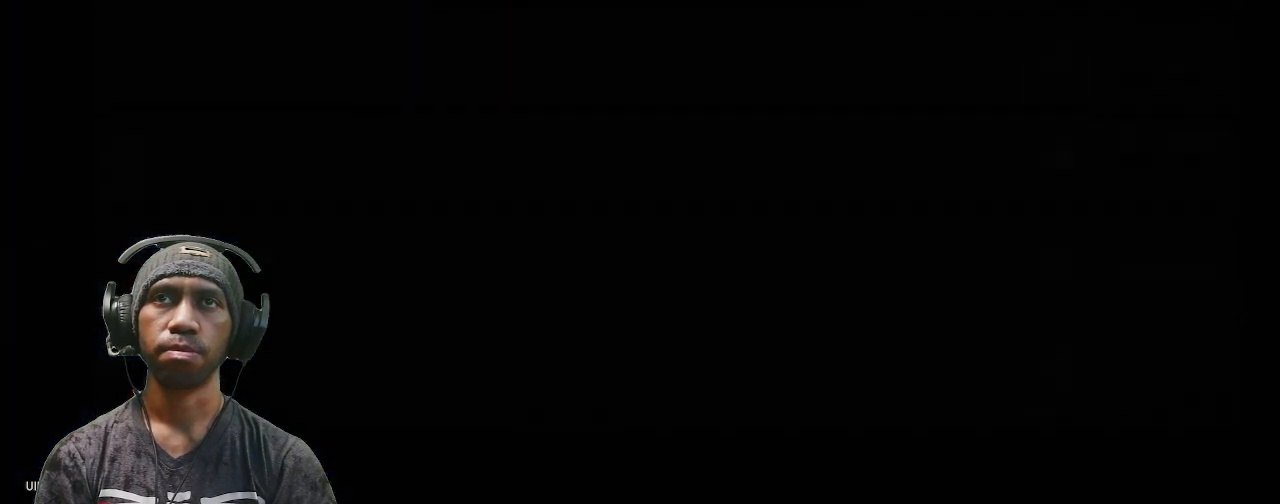
{"buttons": ["R2"], "left_stick": "center", "right_stick": "center", "events": []}
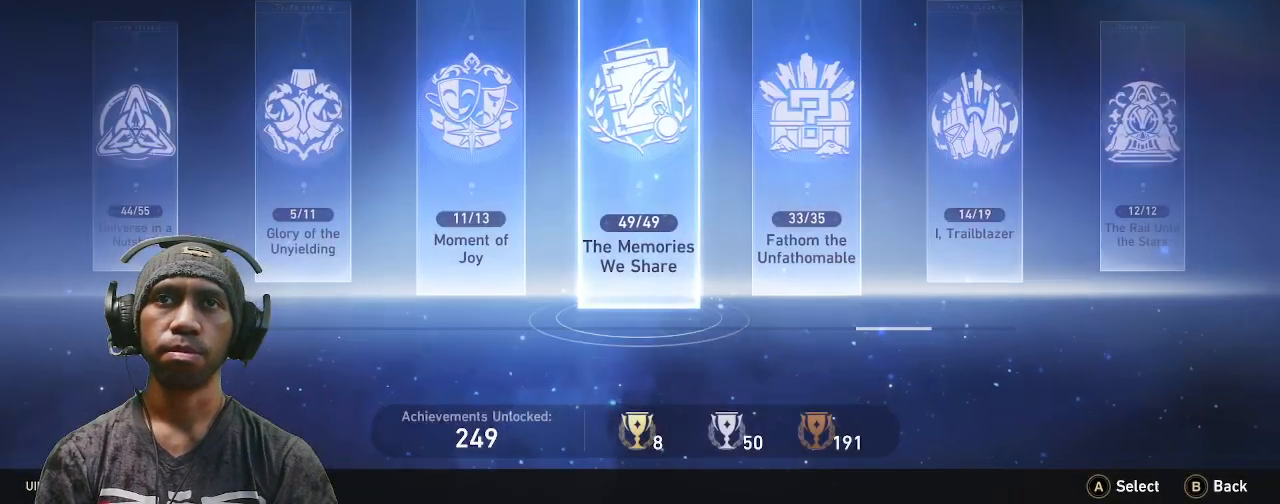
{"buttons": ["R2"], "left_stick": "center", "right_stick": "center", "events": [[200, "CIRCLE", "down"], [317, "CIRCLE", "up"]]}
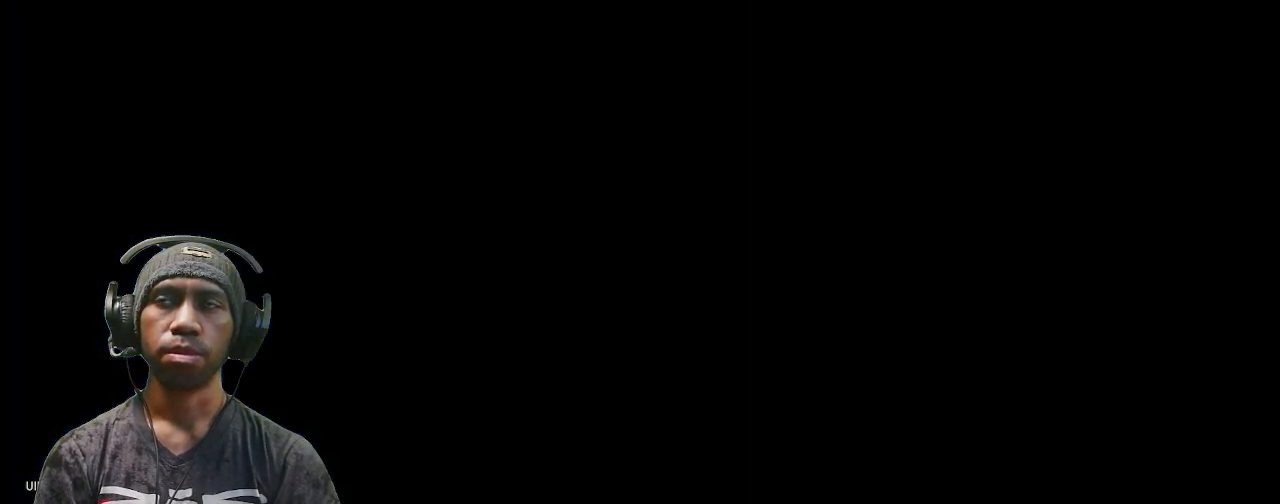
{"buttons": ["R2"], "left_stick": "center", "right_stick": "center", "events": []}
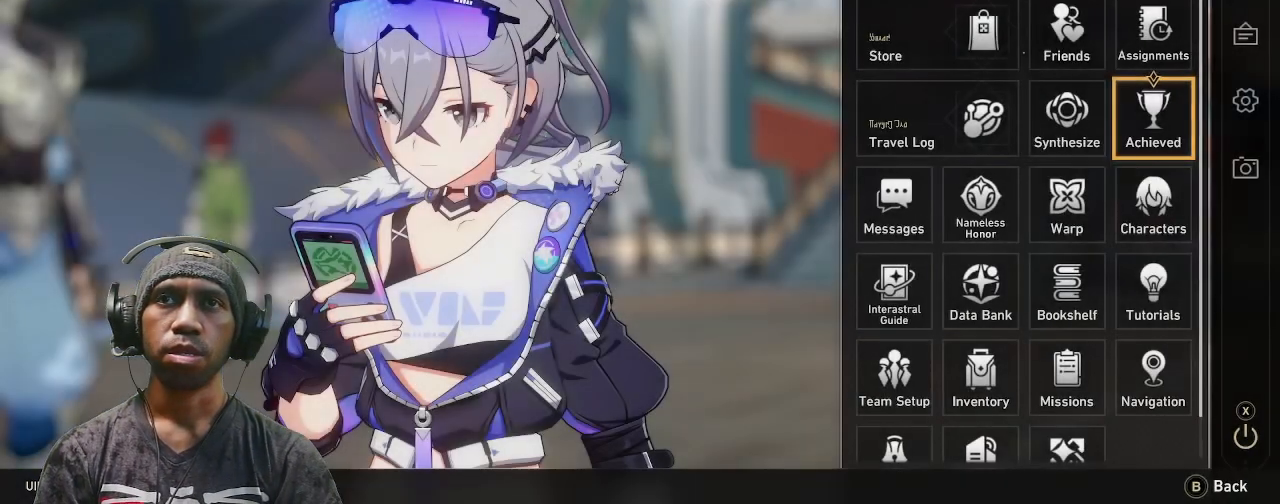
{"buttons": ["R2"], "left_stick": "center", "right_stick": "center", "events": []}